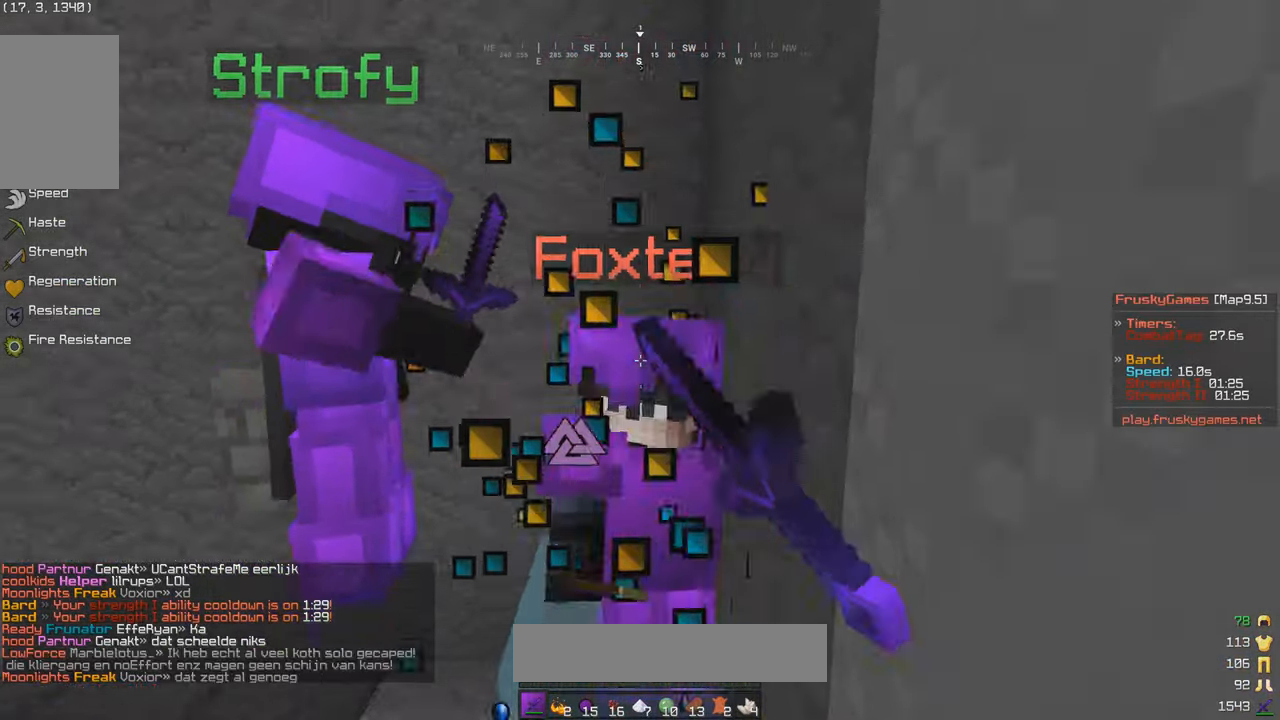
Gameplay with keyboard and mouse; each line is a JSON object with the keys and mouse buttons held at the frame after it. "events" lists presses ("down") and releases ("up") of "a", "d", "s", "w", "mouse_left" and "mouse_right" between this image and that frame as [ms after this image, input, new state], when the widget could be followed in between. "mouse_left", "mouse_right" = the "left", "right" buttons of the "mouse" list. No other keys are recorded. Fast repeated clicks can show as one long hold. Mouse movement is not recorded.
{"keys": [], "mouse": ["left"], "events": [[233, "mouse_left", "up"], [300, "mouse_left", "down"]]}
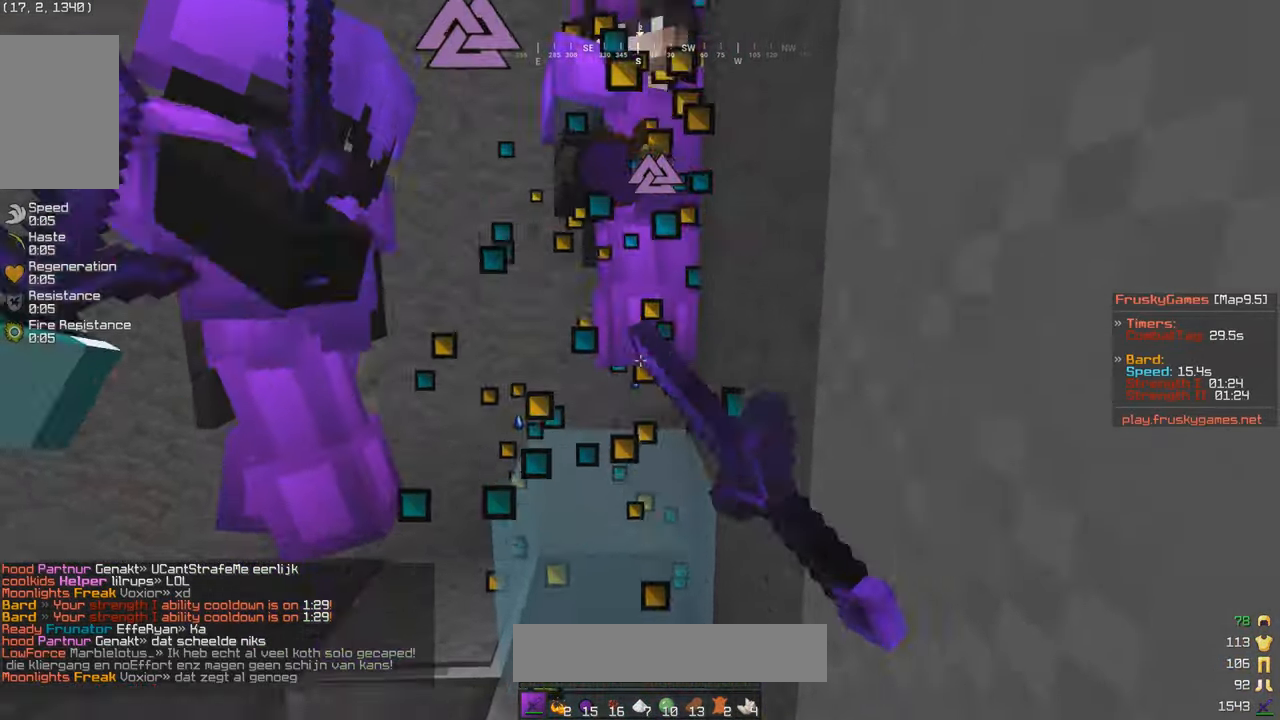
{"keys": [], "mouse": ["left"], "events": [[333, "w", "down"], [467, "w", "up"]]}
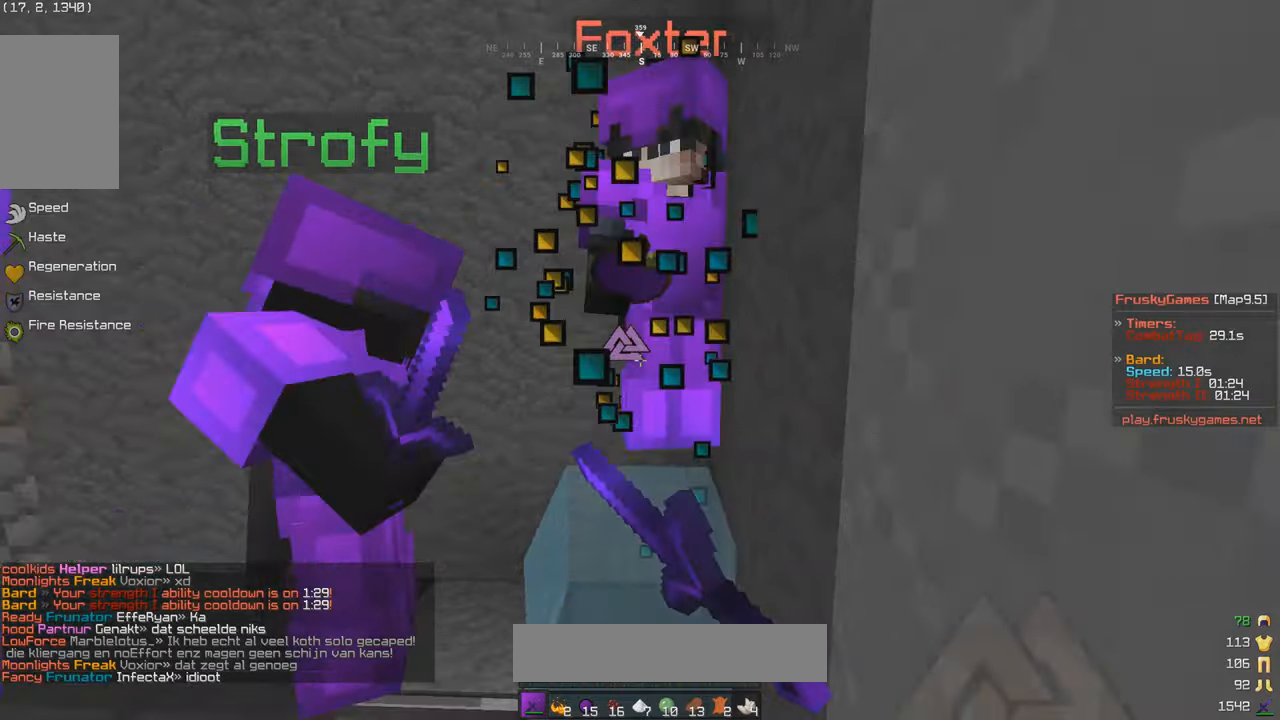
{"keys": [], "mouse": ["left"], "events": []}
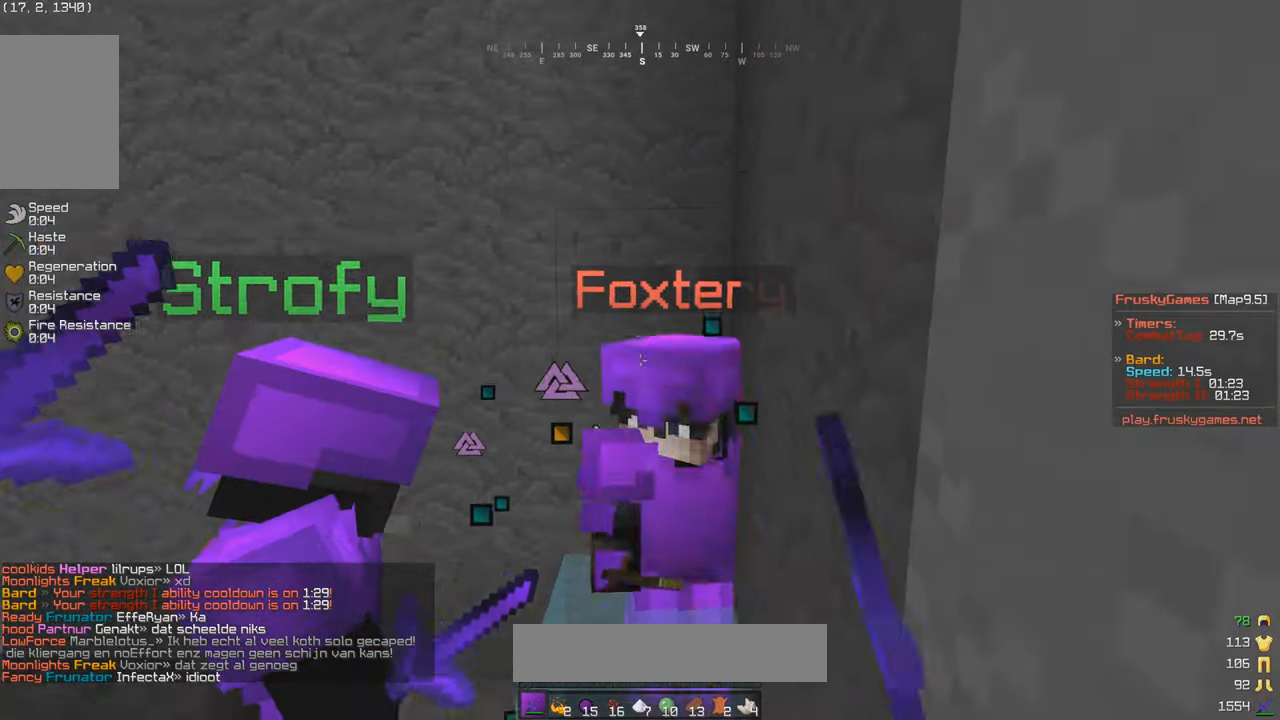
{"keys": [], "mouse": ["left"], "events": []}
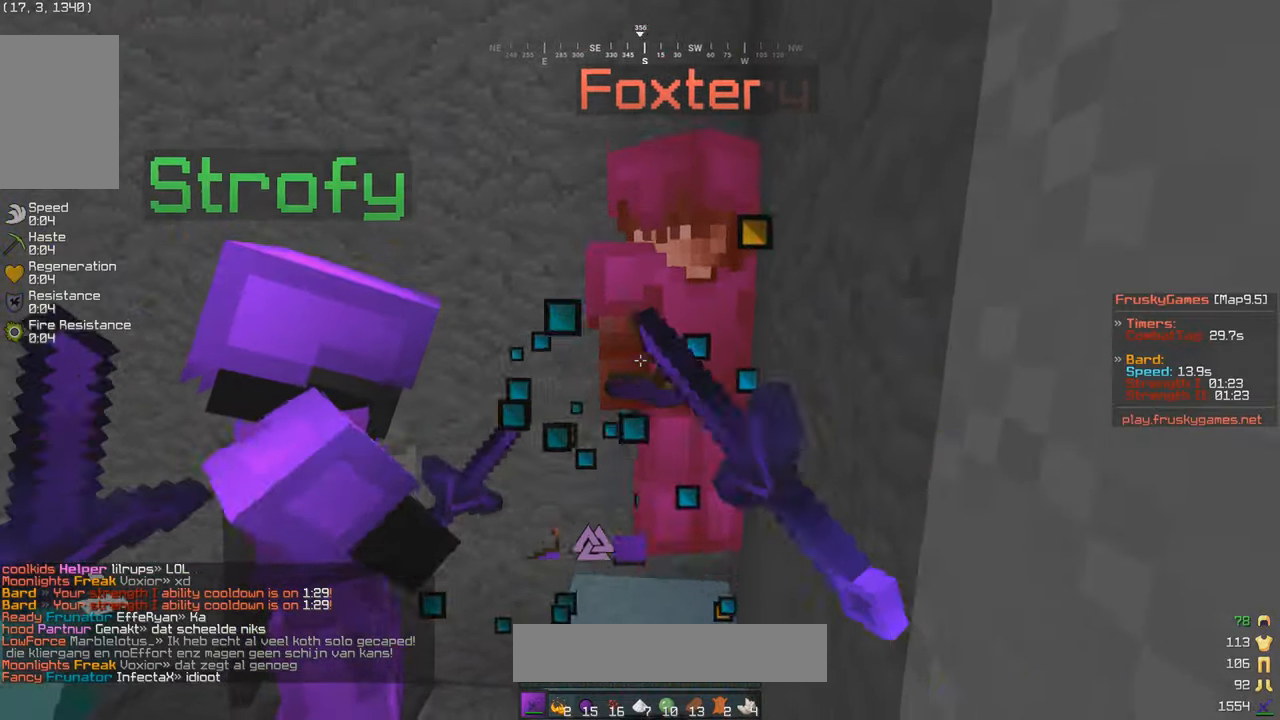
{"keys": [], "mouse": ["left"], "events": []}
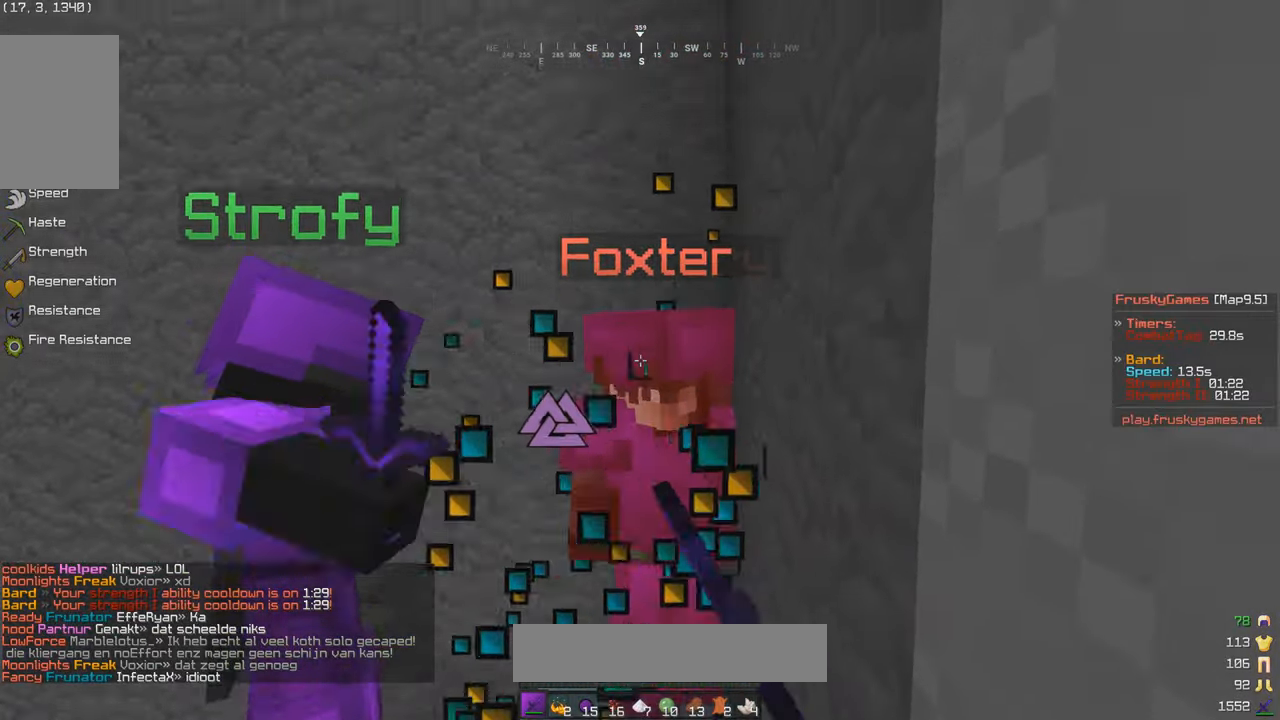
{"keys": [], "mouse": ["left"], "events": []}
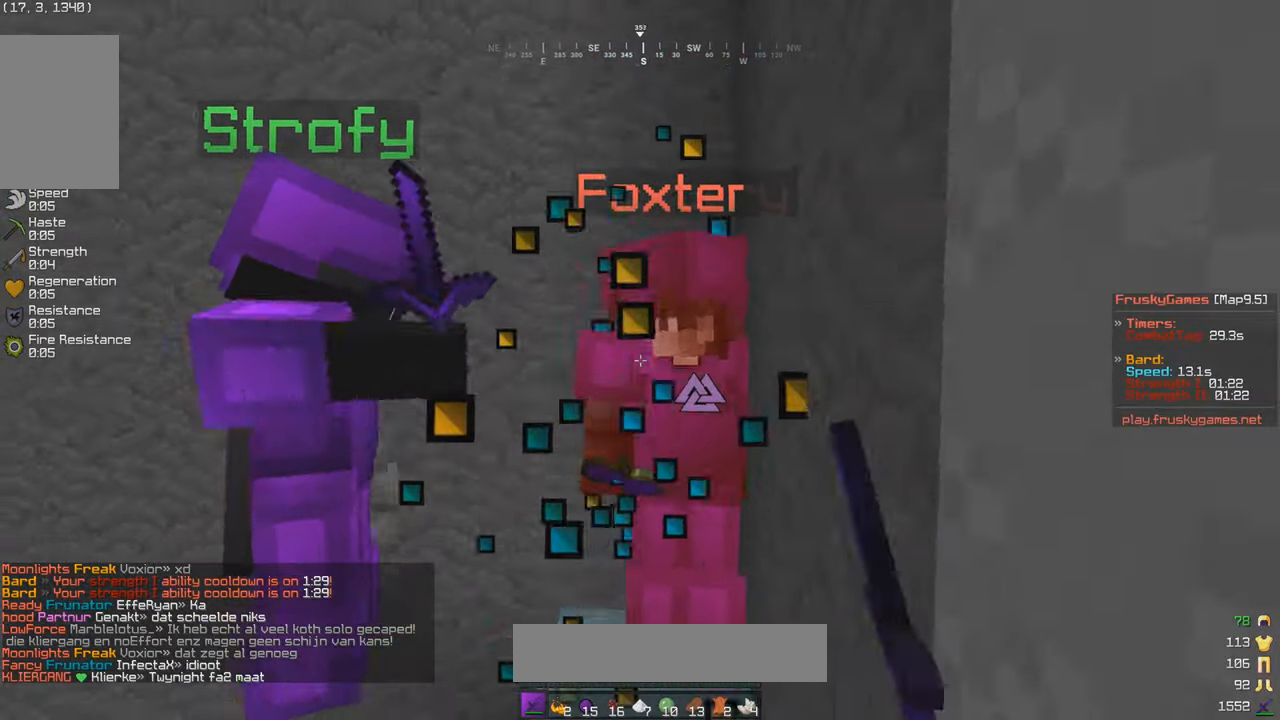
{"keys": [], "mouse": ["left"], "events": []}
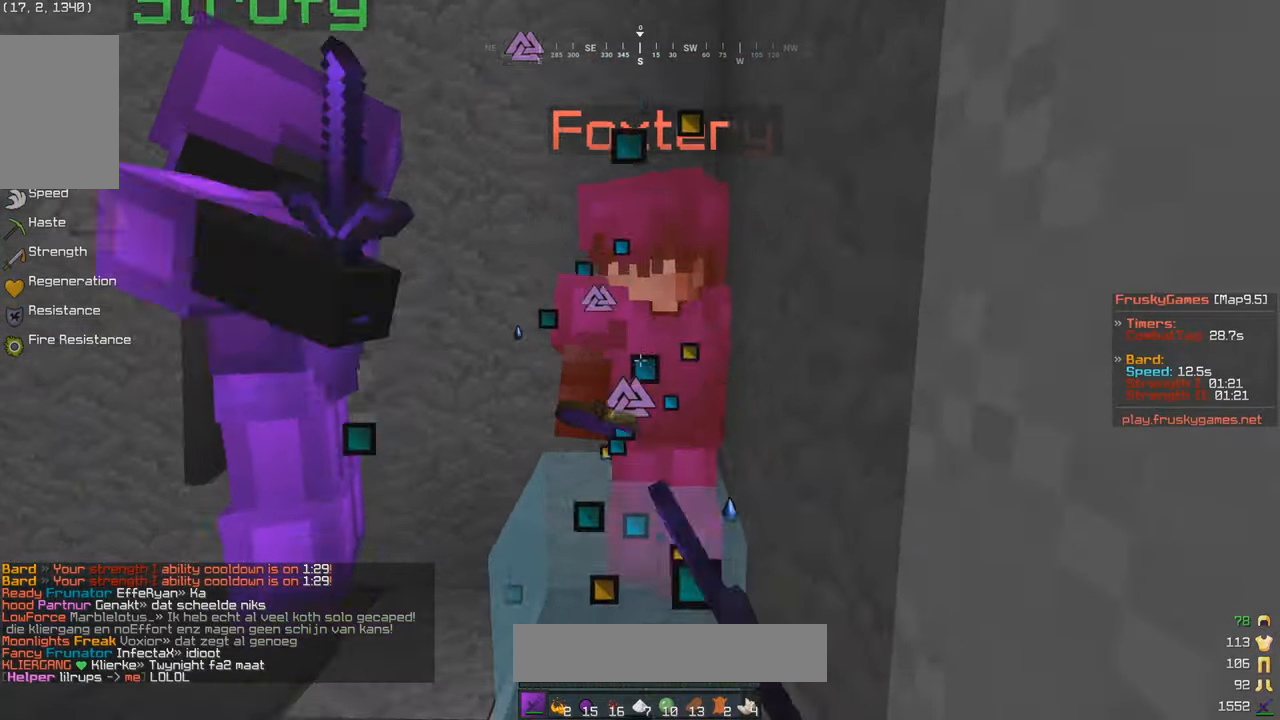
{"keys": [], "mouse": ["left"], "events": []}
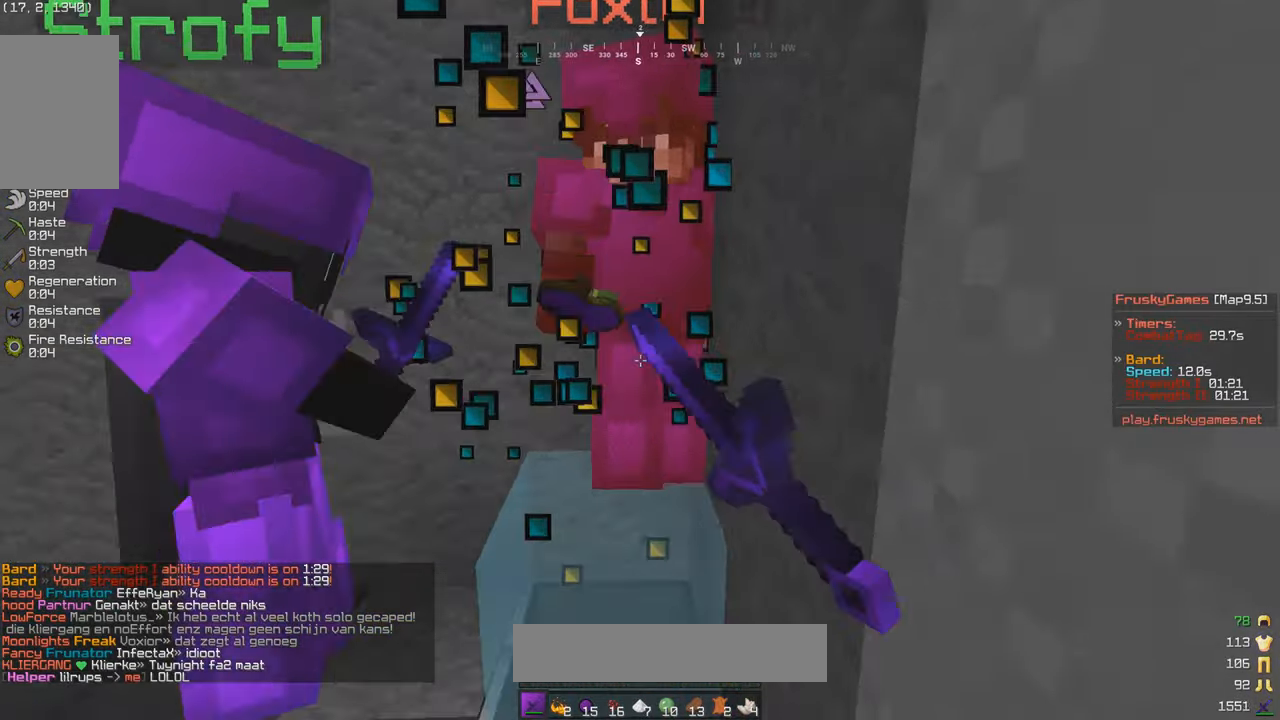
{"keys": ["w"], "mouse": ["left"], "events": [[433, "w", "down"]]}
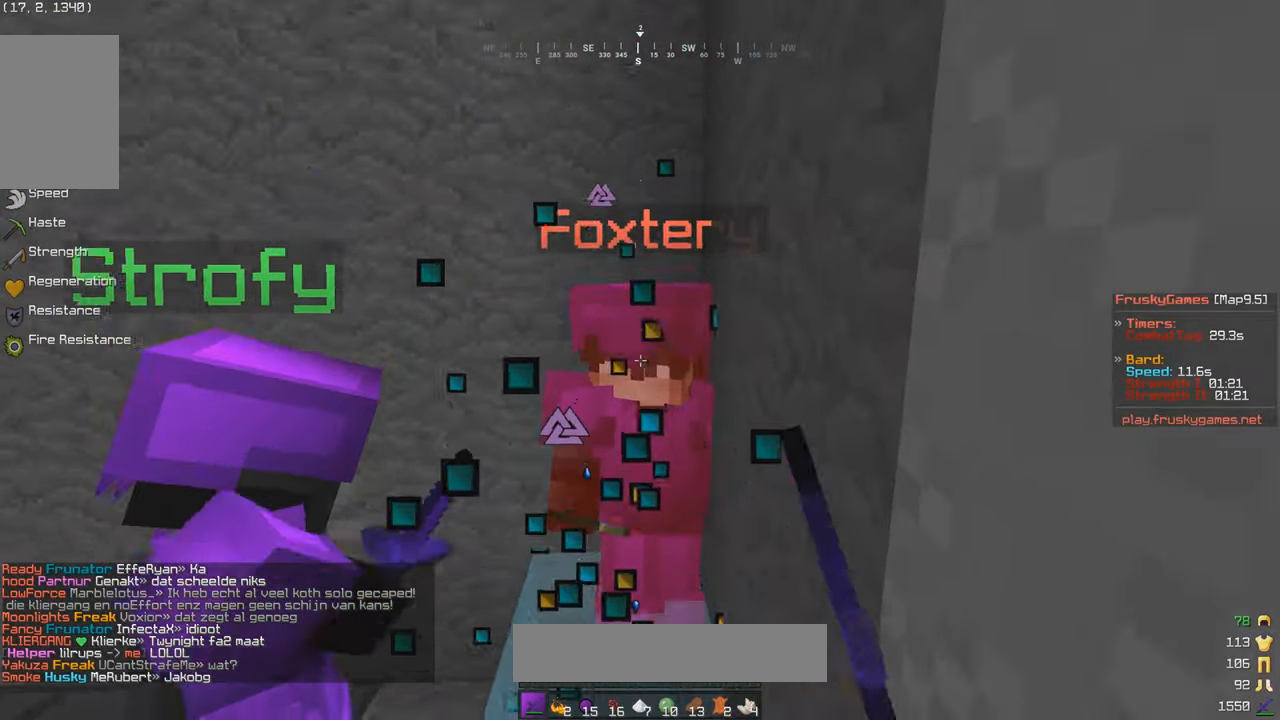
{"keys": [], "mouse": ["left"], "events": [[67, "w", "up"]]}
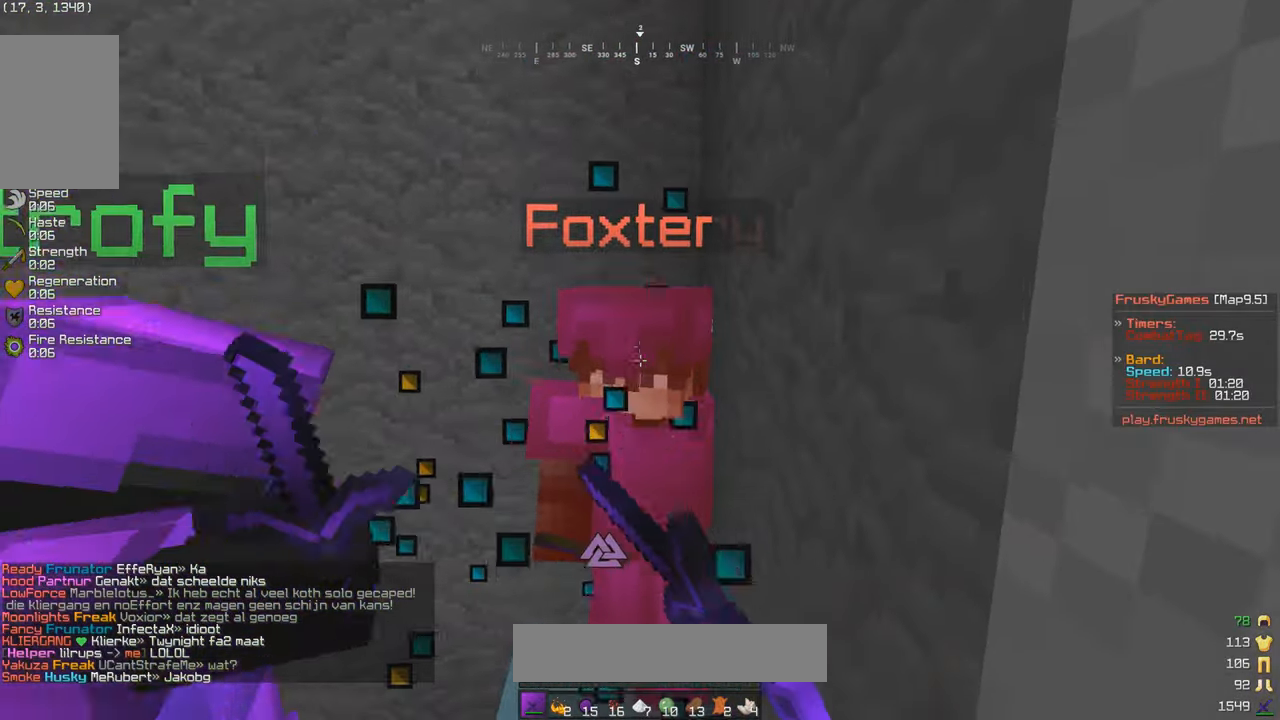
{"keys": [], "mouse": ["left"], "events": []}
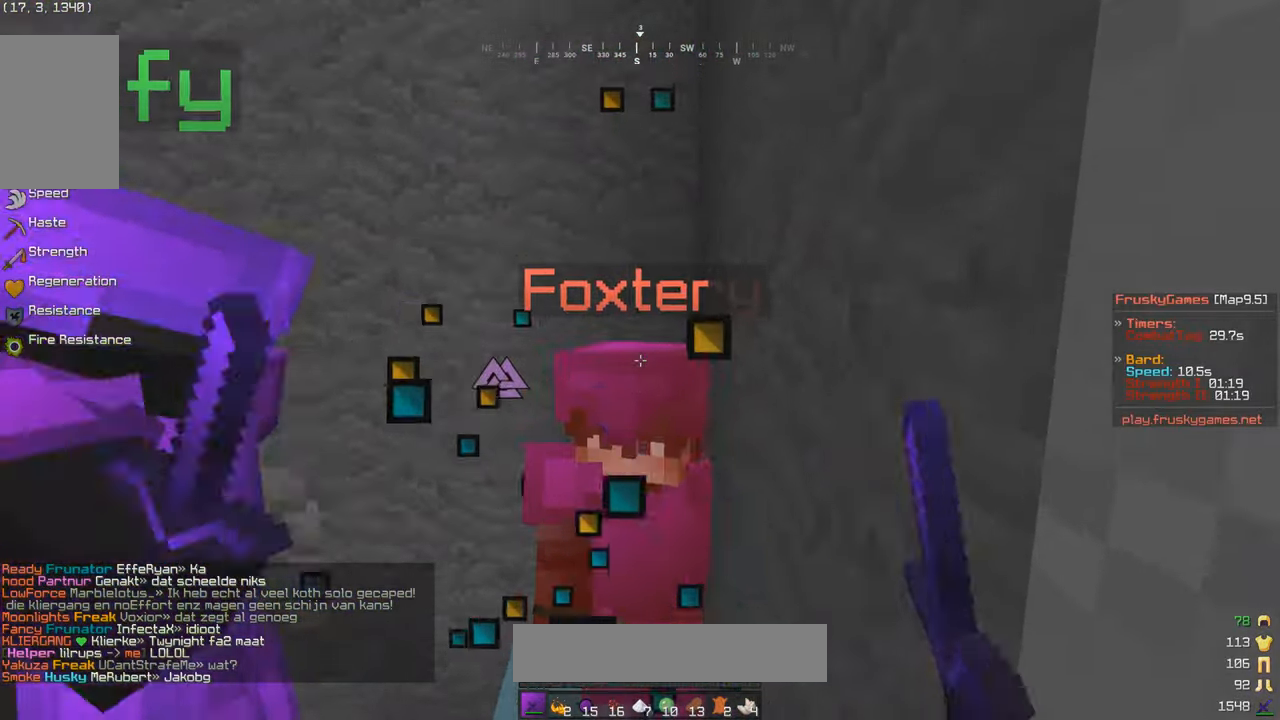
{"keys": [], "mouse": ["left"], "events": []}
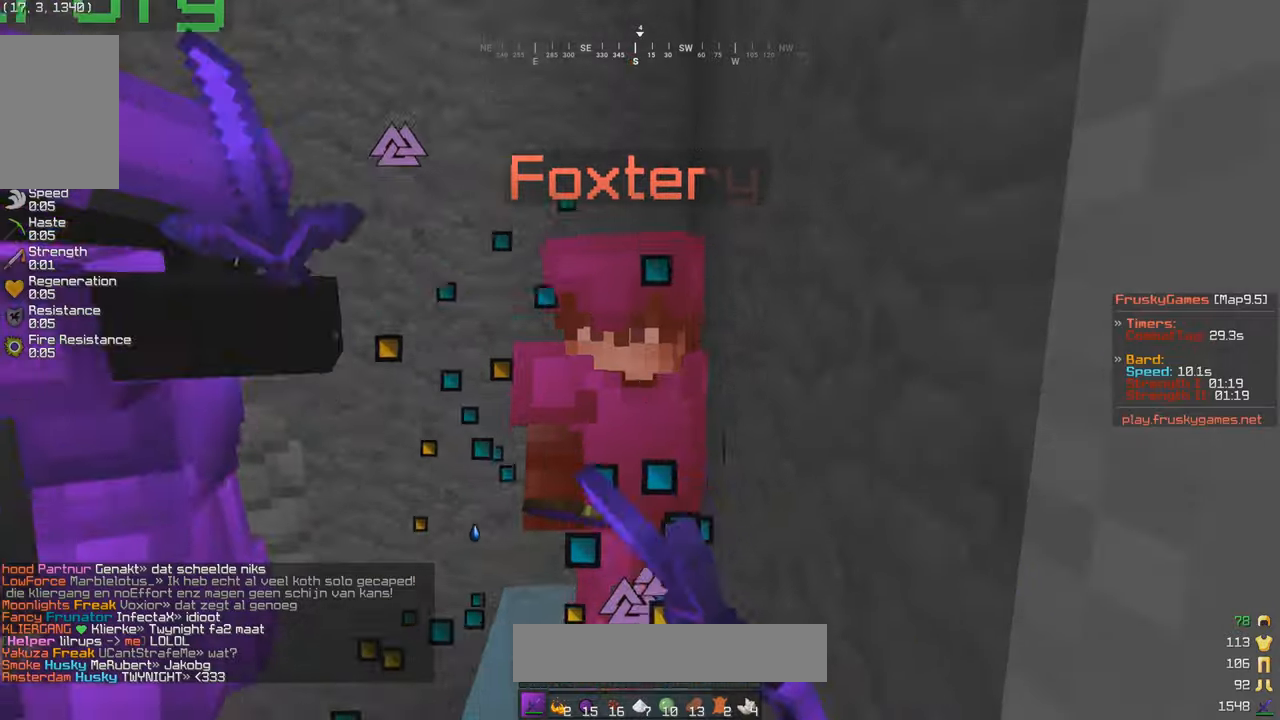
{"keys": [], "mouse": ["left"], "events": []}
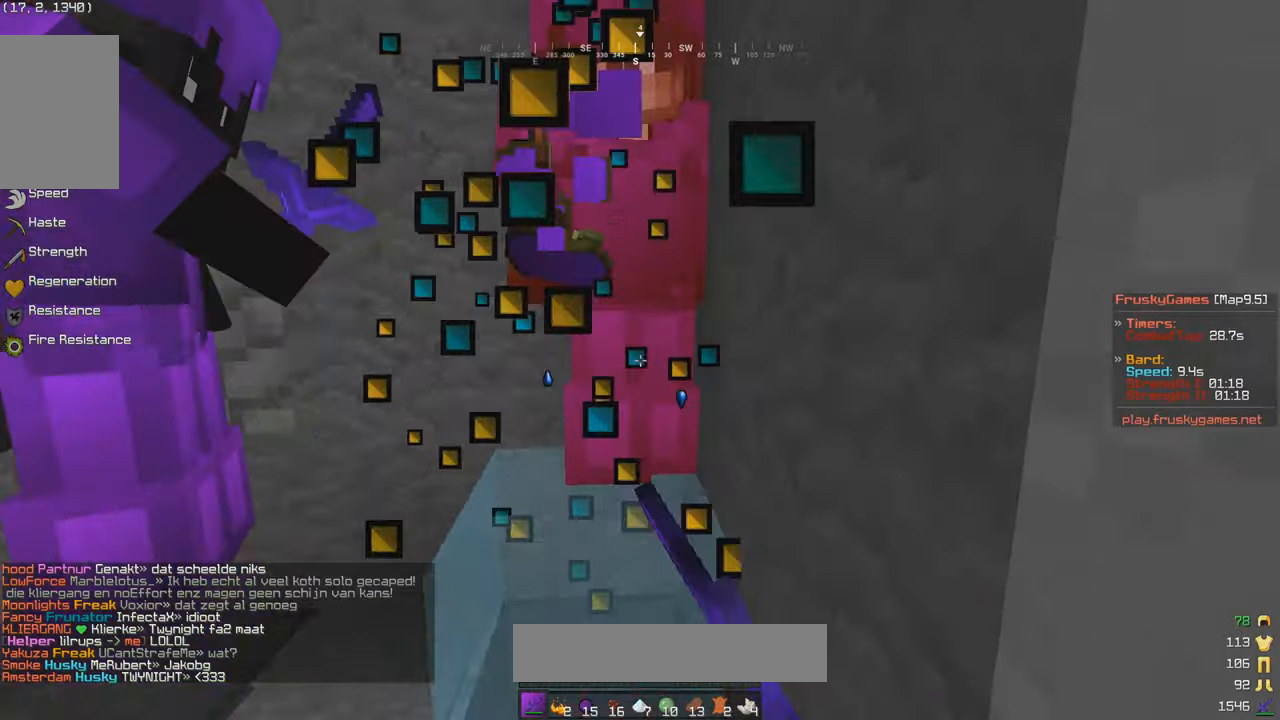
{"keys": [], "mouse": ["left"], "events": []}
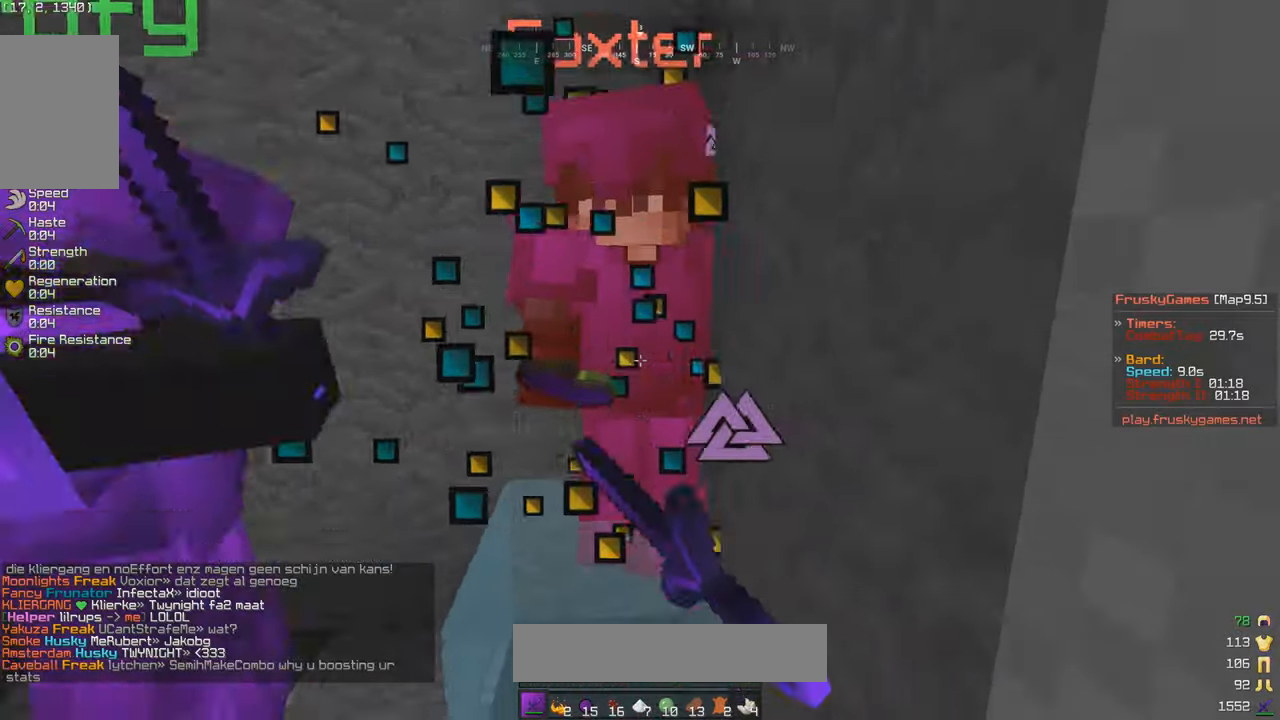
{"keys": [], "mouse": ["left"], "events": [[134, "s", "down"], [284, "s", "up"]]}
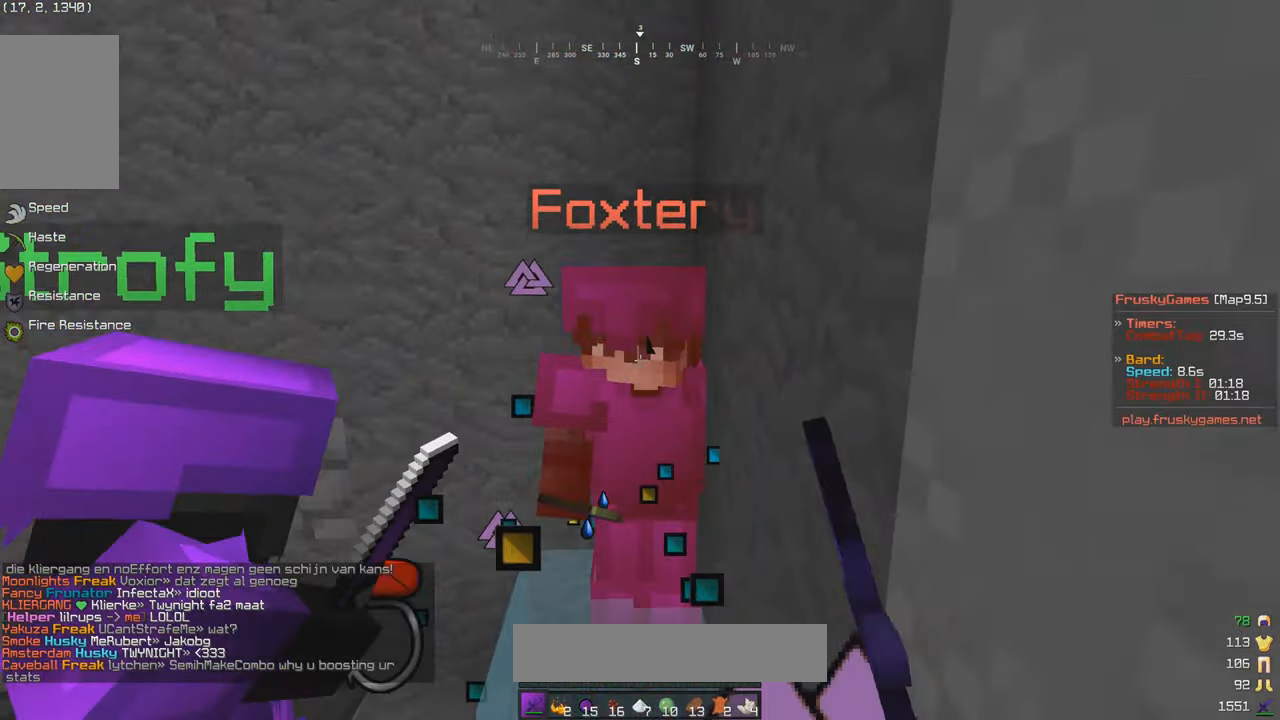
{"keys": [], "mouse": ["left"], "events": []}
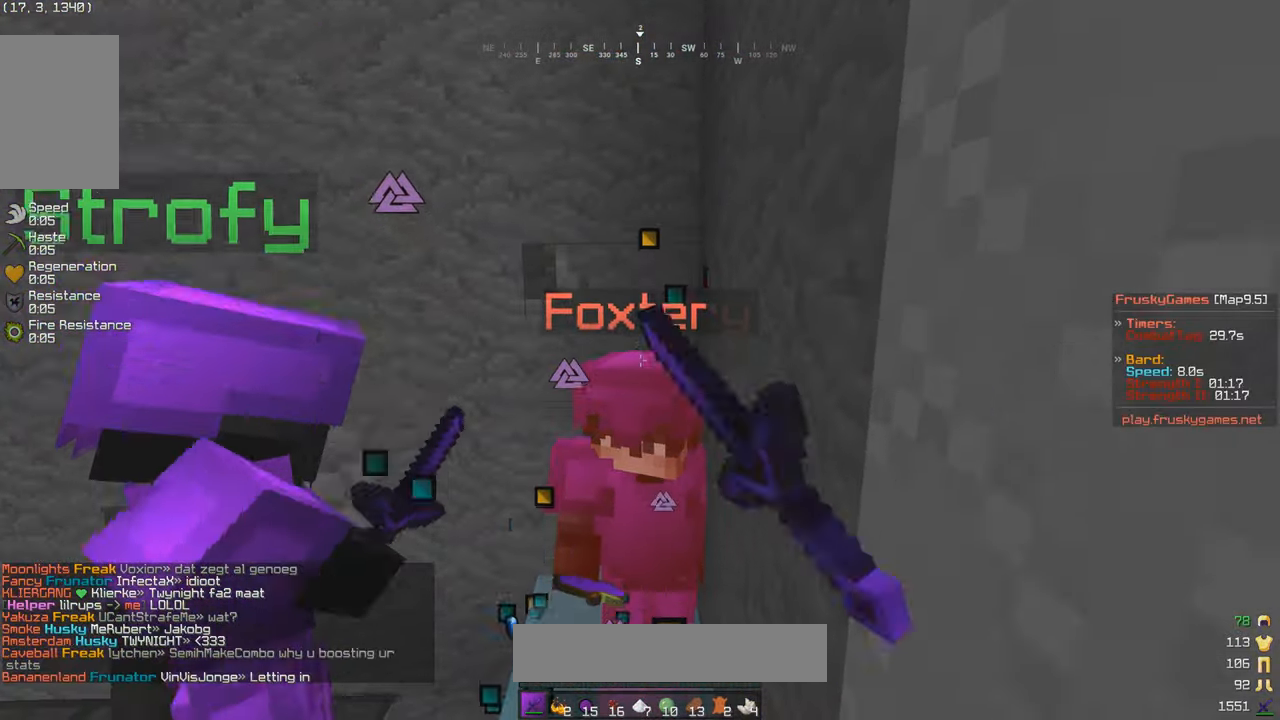
{"keys": [], "mouse": ["left"], "events": []}
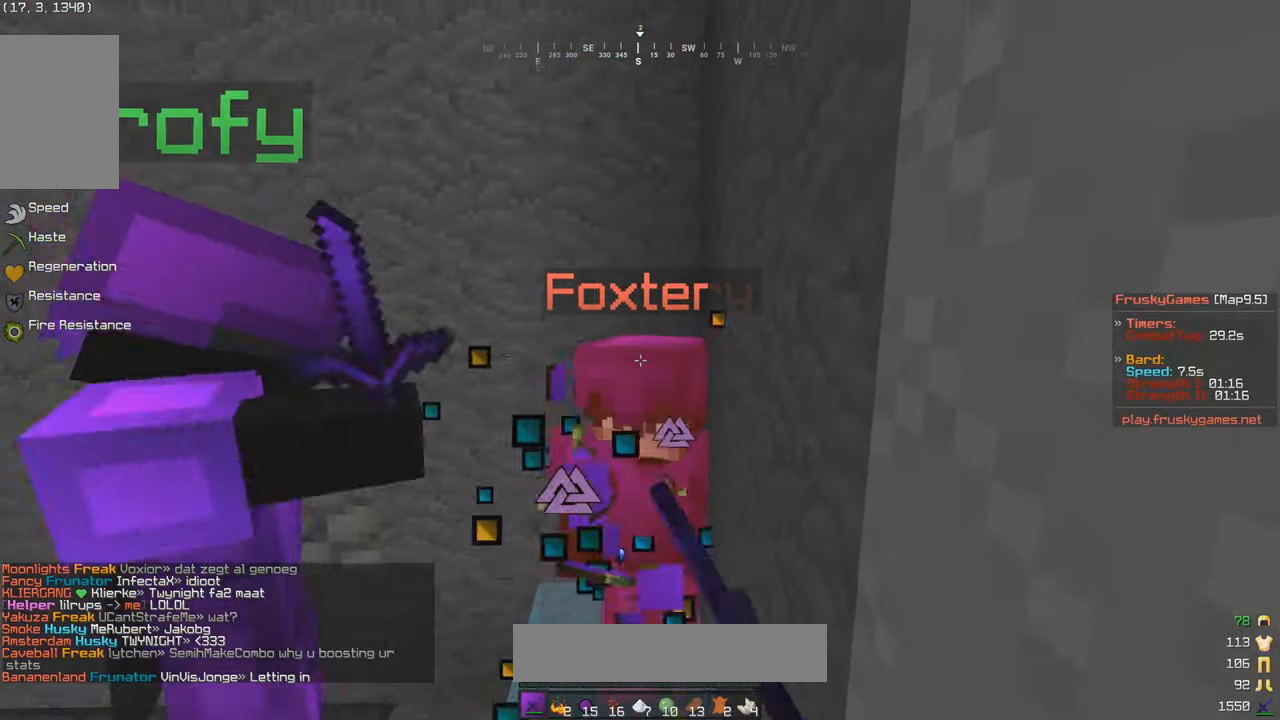
{"keys": [], "mouse": [], "events": [[484, "mouse_left", "up"]]}
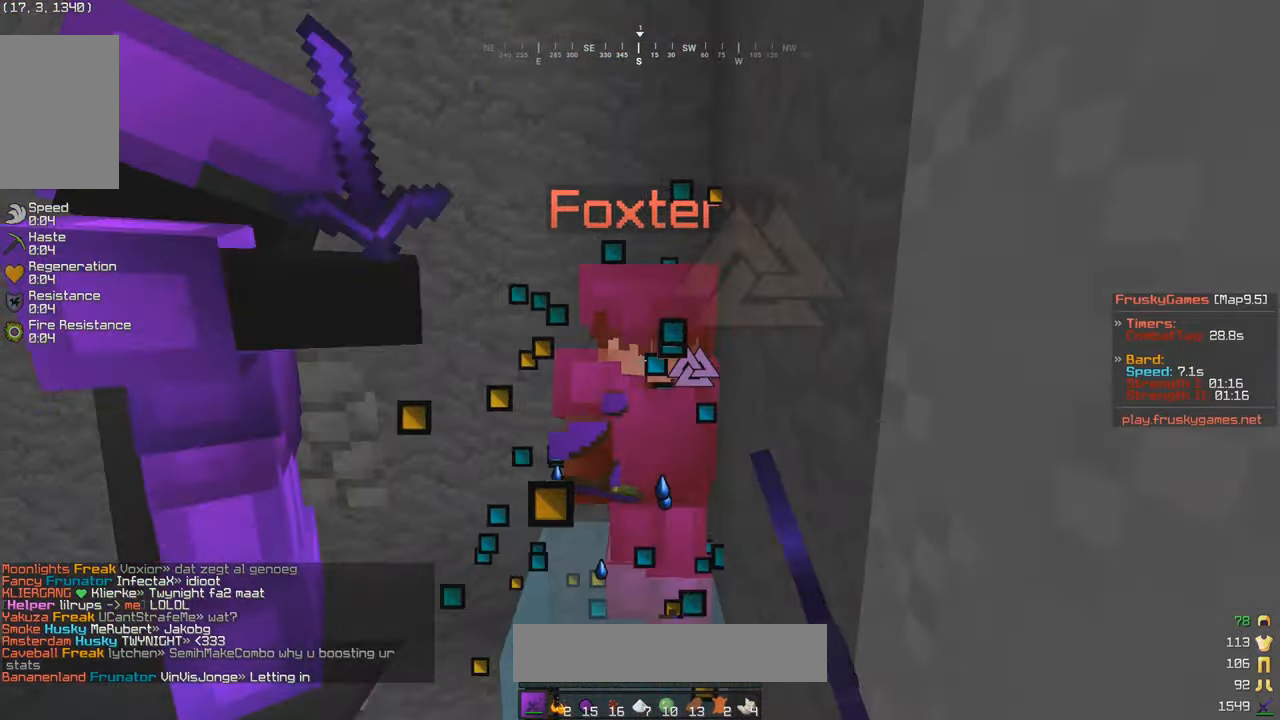
{"keys": [], "mouse": ["left"], "events": [[84, "mouse_left", "down"], [200, "a", "down"], [234, "w", "down"], [317, "a", "up"], [317, "w", "up"]]}
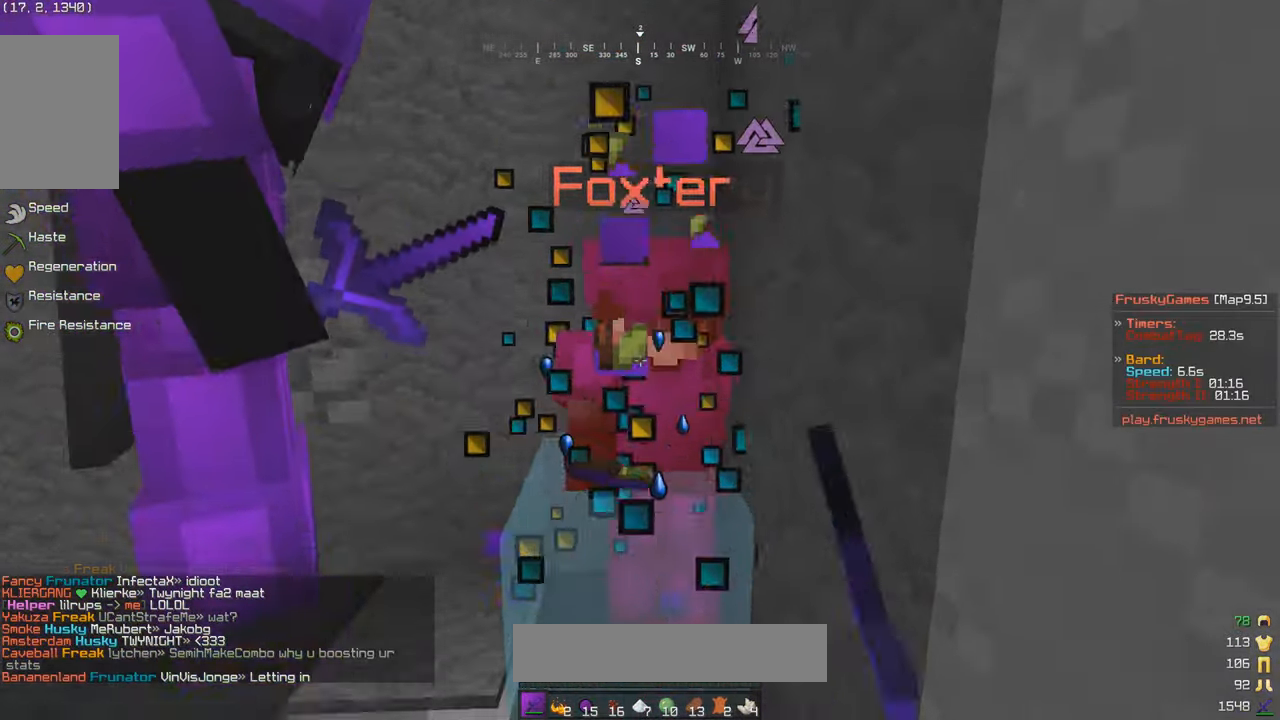
{"keys": [], "mouse": ["left"], "events": []}
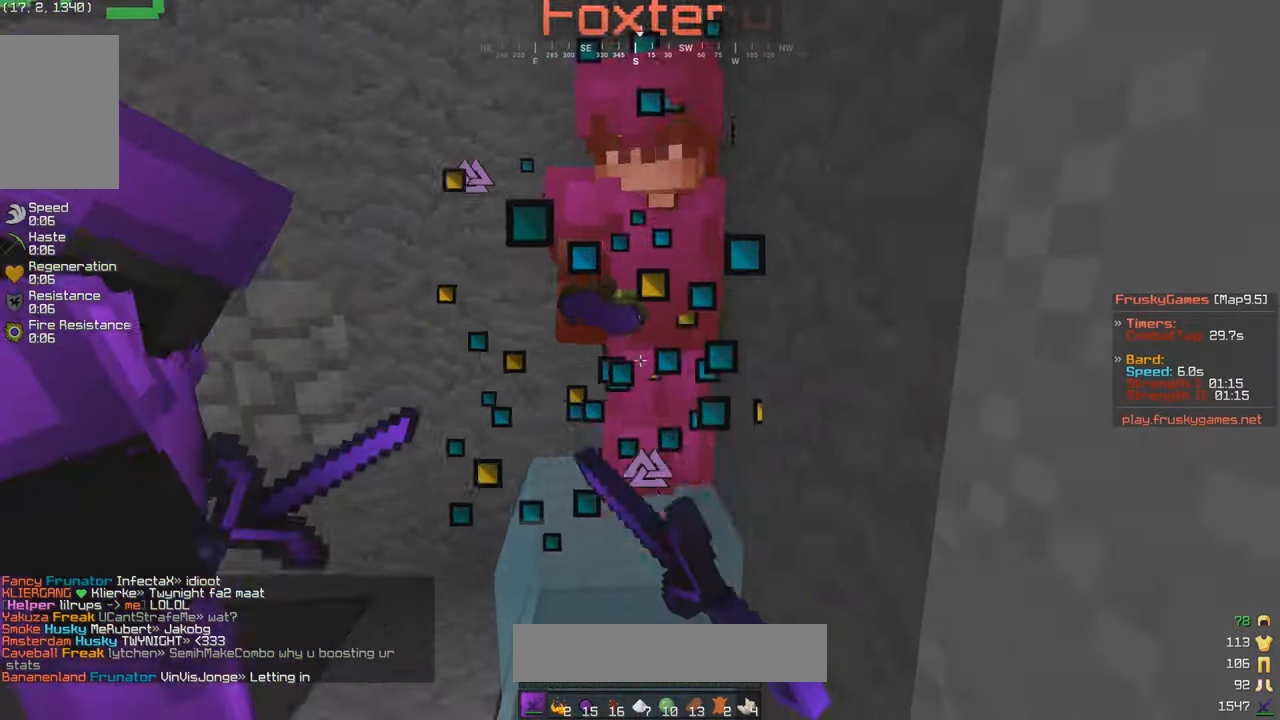
{"keys": [], "mouse": ["left"], "events": [[184, "w", "down"], [217, "mouse_left", "up"], [284, "mouse_left", "down"], [317, "w", "up"]]}
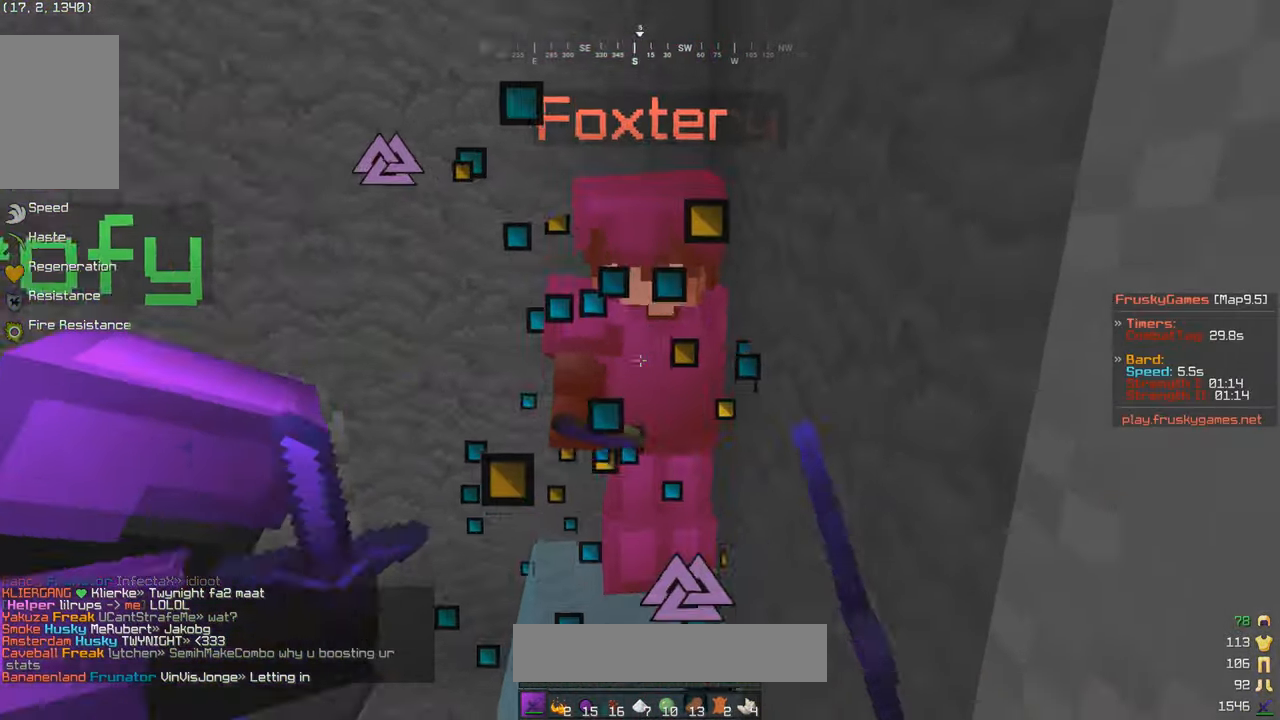
{"keys": [], "mouse": ["left"], "events": []}
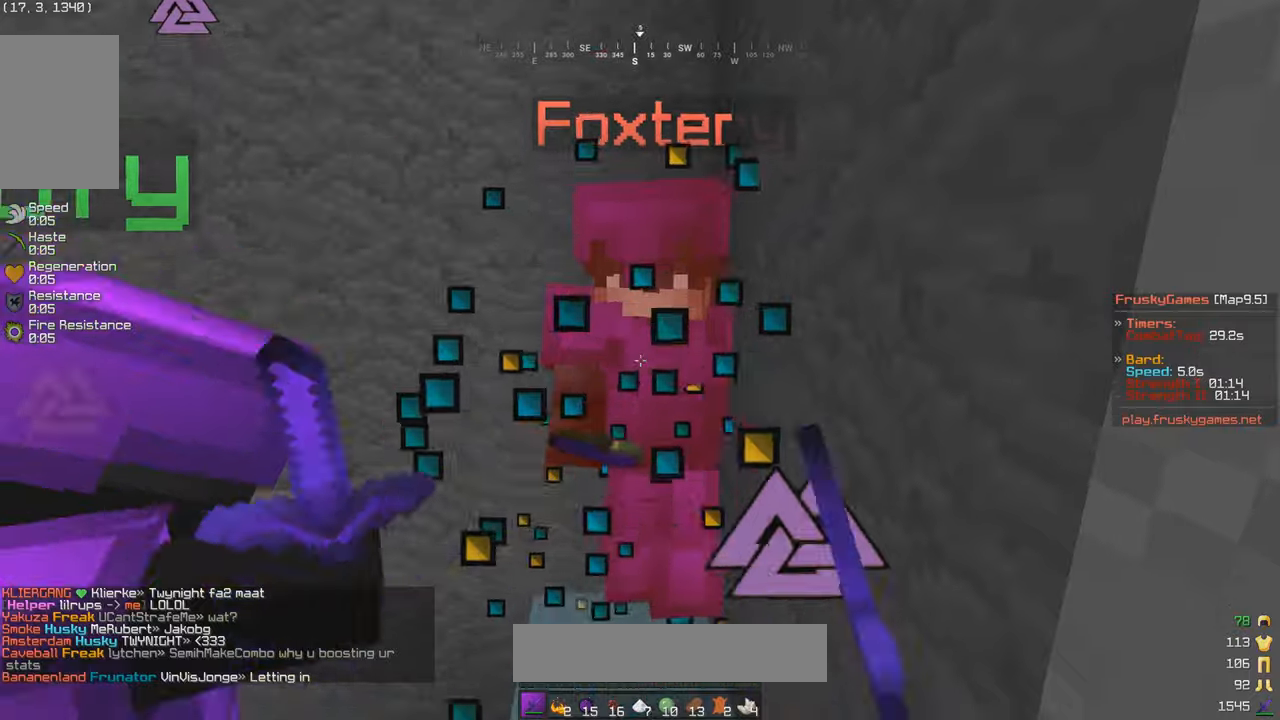
{"keys": [], "mouse": ["left"], "events": []}
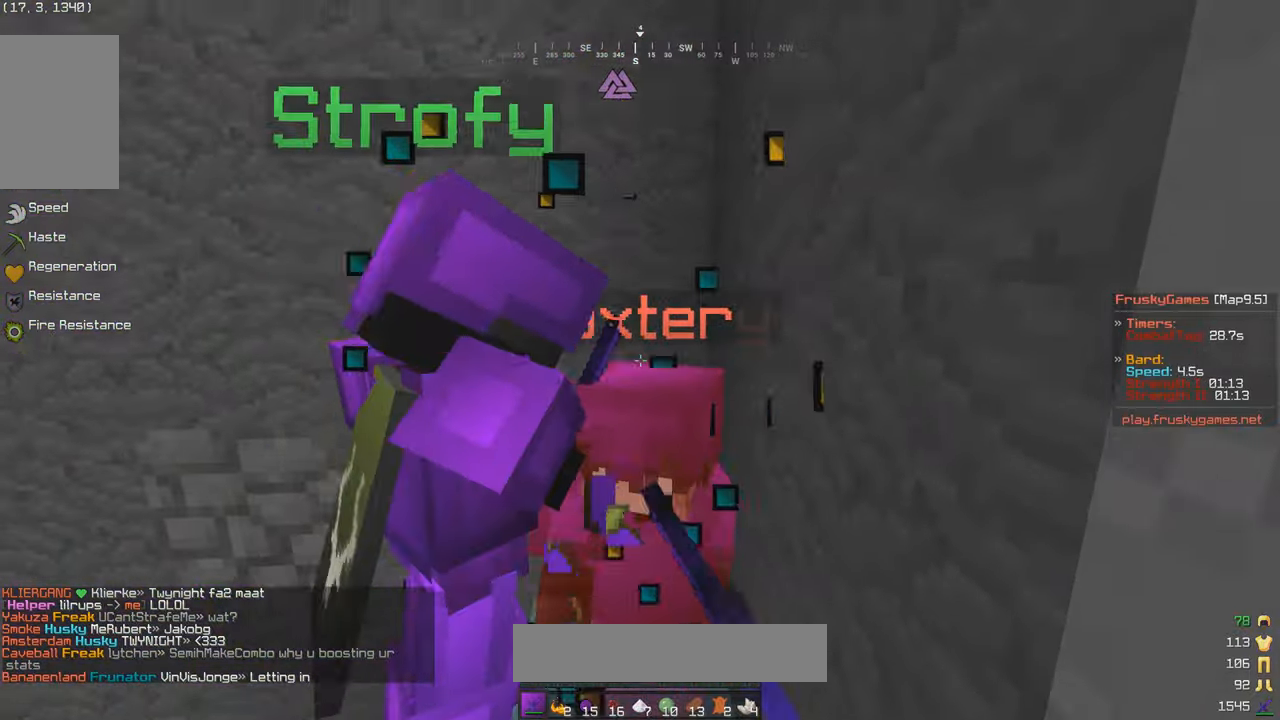
{"keys": [], "mouse": ["left"], "events": []}
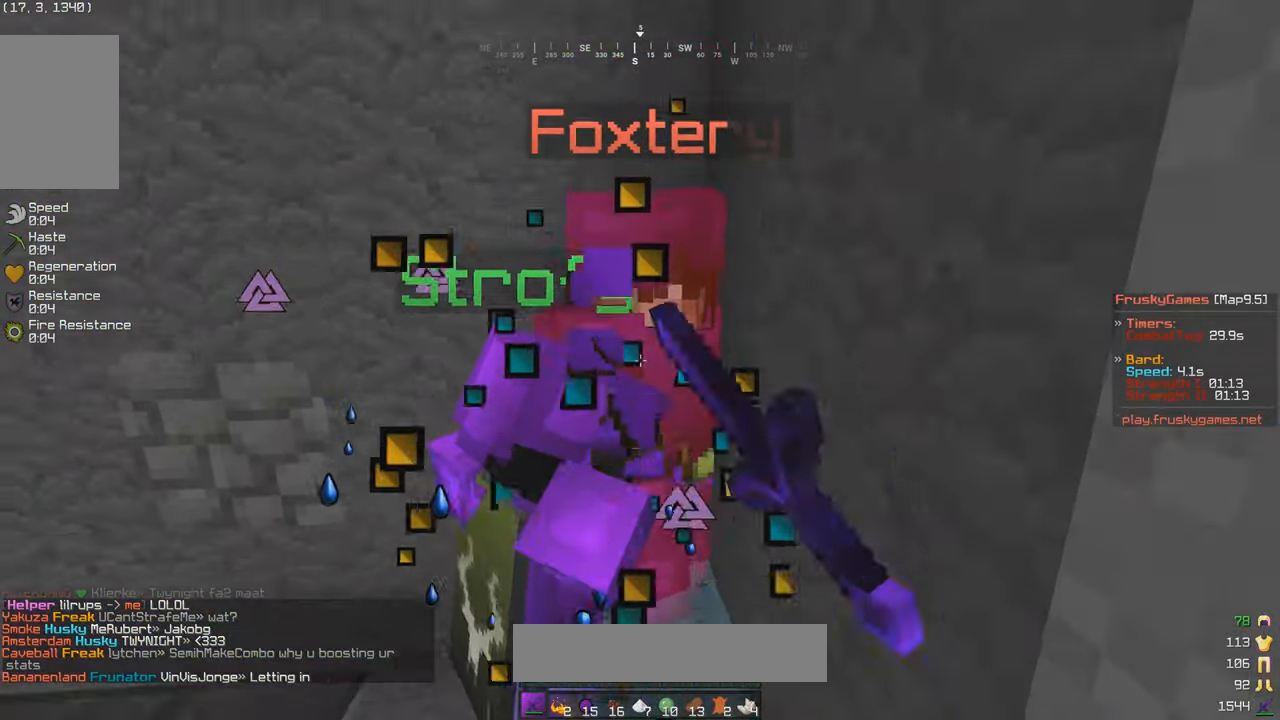
{"keys": [], "mouse": ["left"], "events": []}
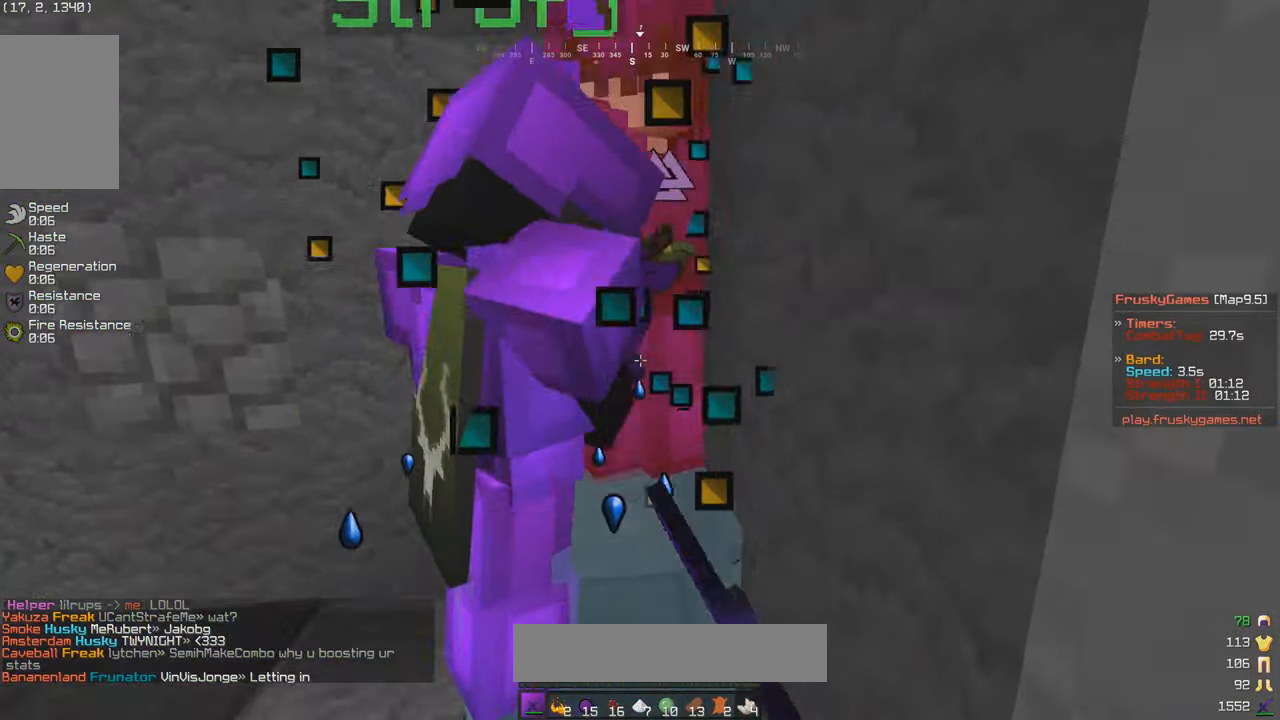
{"keys": [], "mouse": ["left"], "events": []}
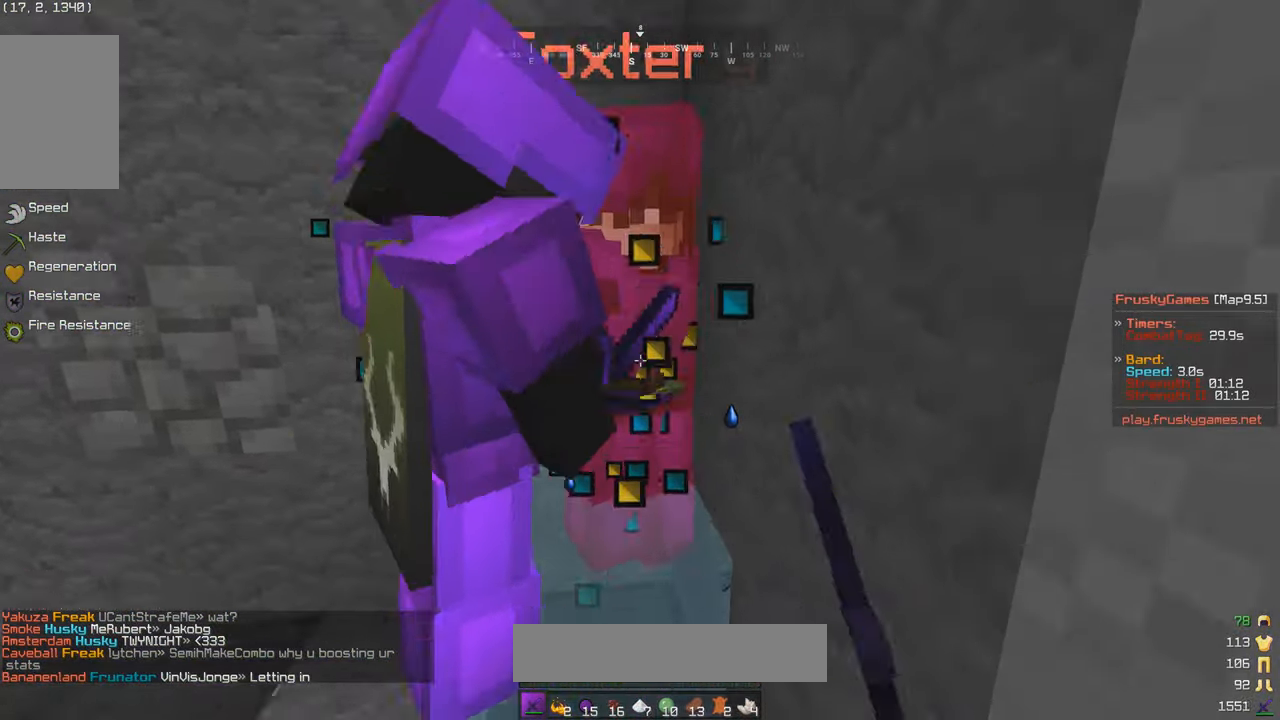
{"keys": [], "mouse": ["left"], "events": []}
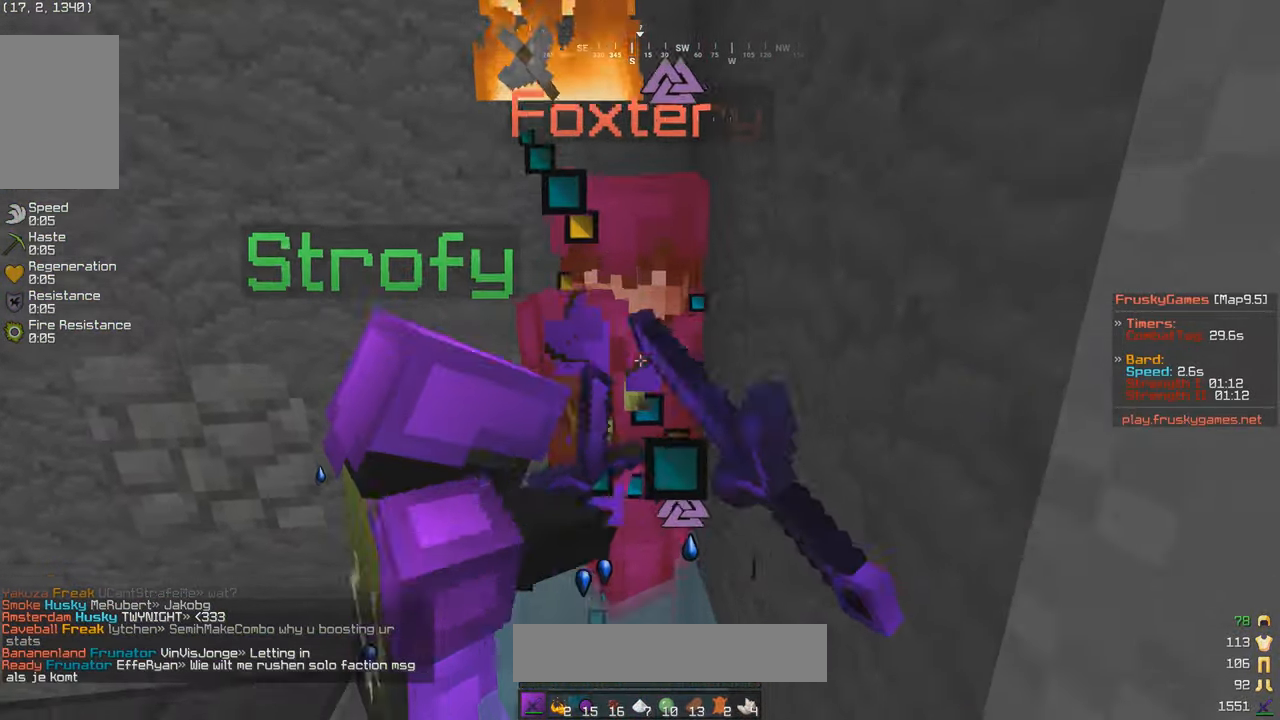
{"keys": [], "mouse": ["left"], "events": []}
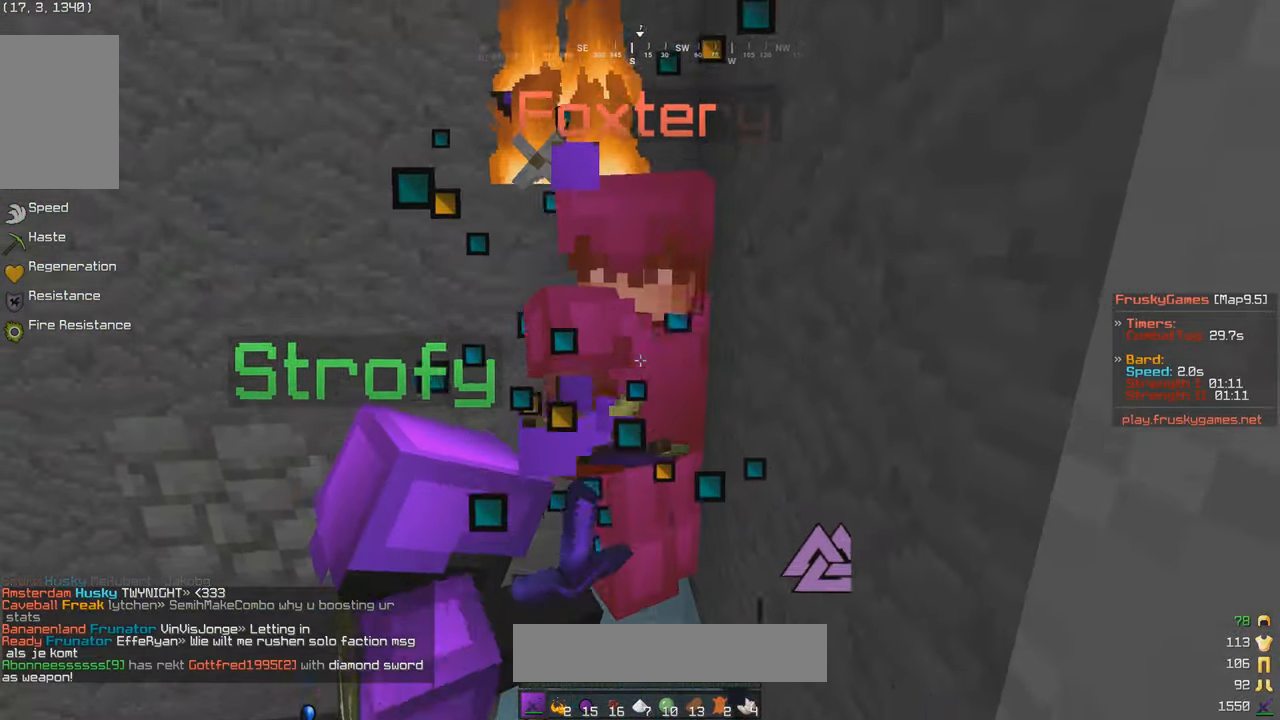
{"keys": [], "mouse": ["left"], "events": []}